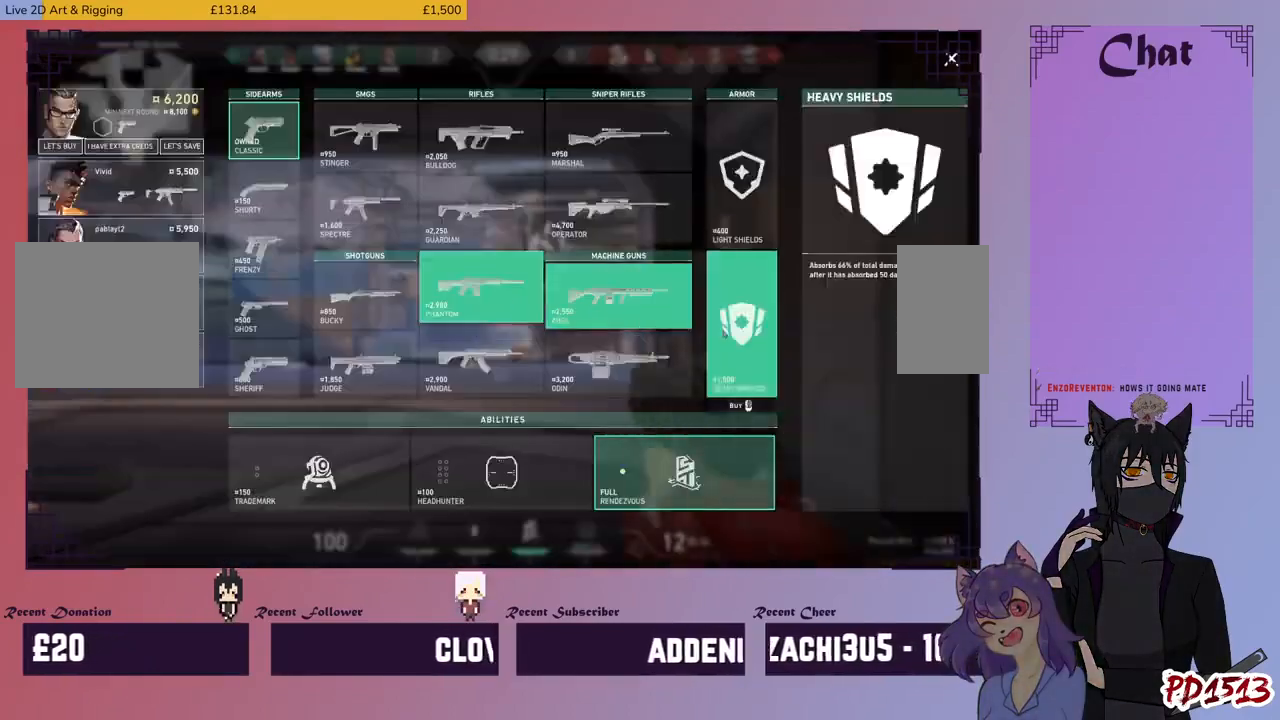
Gameplay with keyboard and mouse; each line is a JSON object with the keys and mouse buttons held at the frame after it. "events" lists presses ("down") and releases ("up") of "a", "c", "ctrl", "d", "e", "f", "q", "r", "s", "shift", "space", "tab", "v", "w", "x", "z", "mouse_left", "mouse_wheel", "mouse_right", "mouse_mb4" and "mouse_mb5" between this image and that frame as [ms after this image, input, new state], when the widget could be followed in between. "mouse_left", "mouse_wheel", "mouse_right", "mouse_mb4", "mouse_mb5" = the "left", "wheel", "right", "mb4", "mb5" buttons of the "mouse" list. No other keys are recorded. "wheel" means that the mouse wheel is clicked or scrolled. Mouse movement is not recorded.
{"keys": [], "mouse": [], "events": [[167, "mouse_left", "down"], [267, "mouse_left", "up"]]}
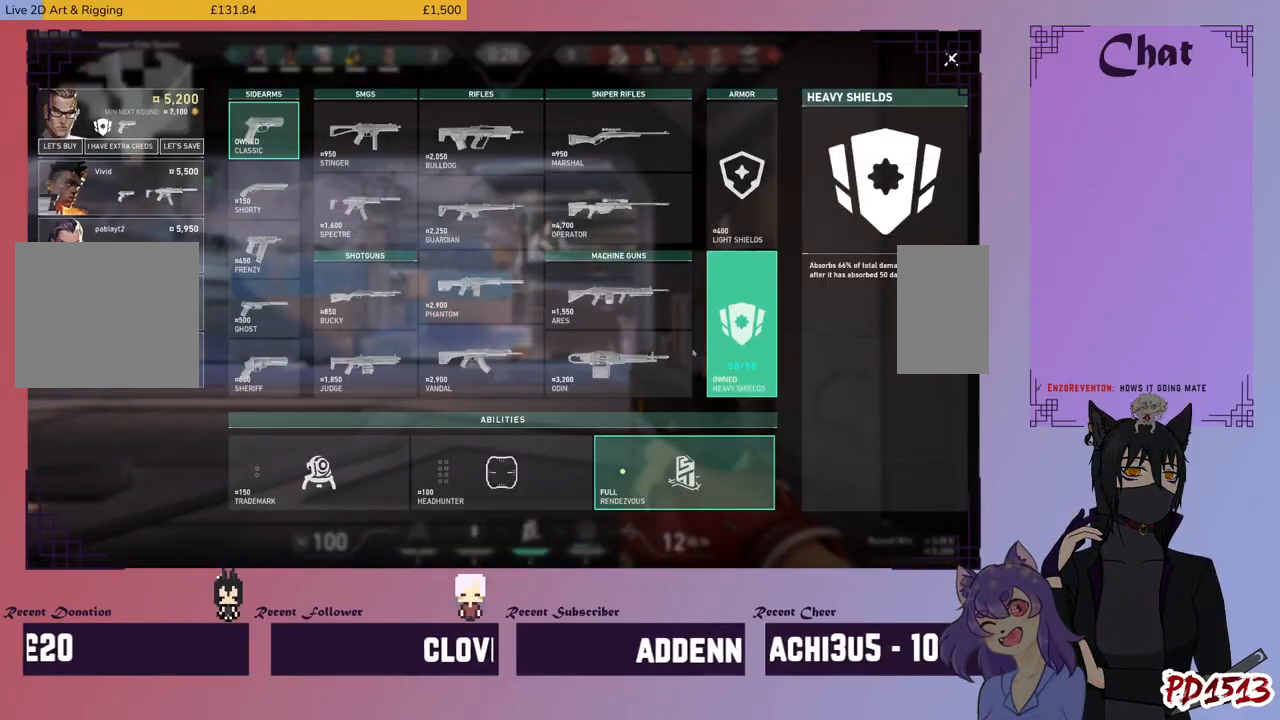
{"keys": [], "mouse": [], "events": []}
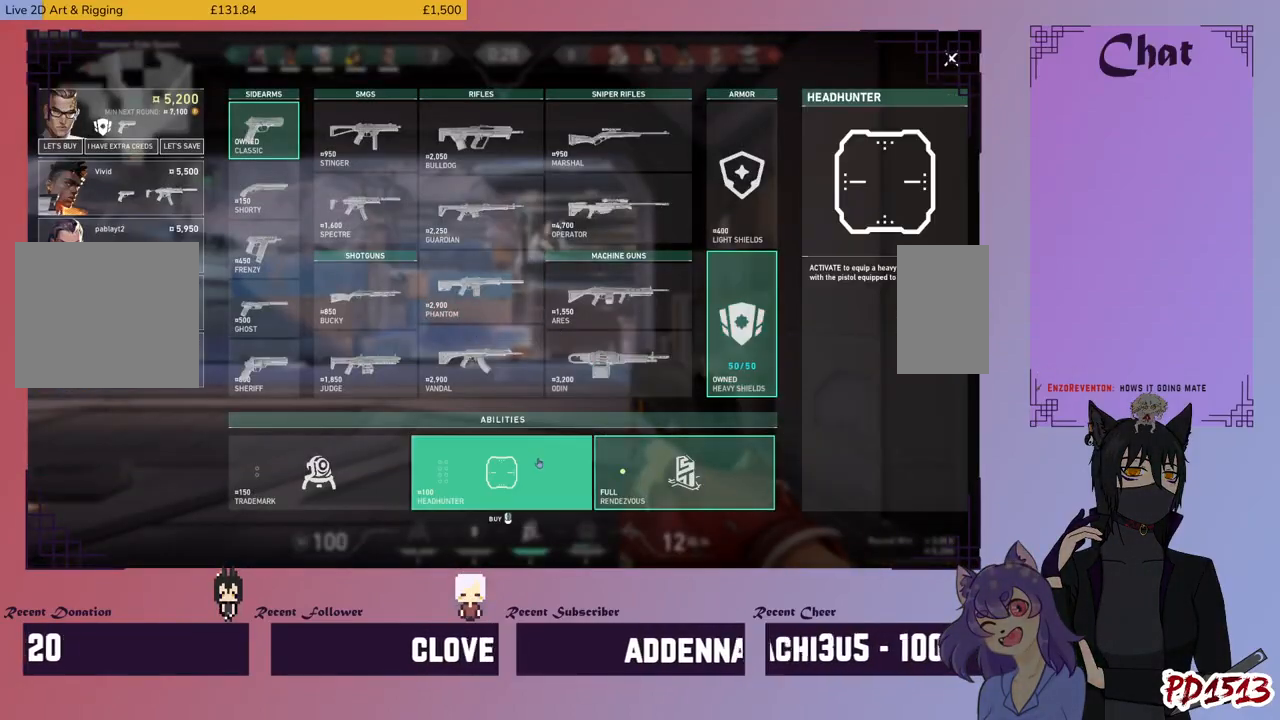
{"keys": [], "mouse": [], "events": []}
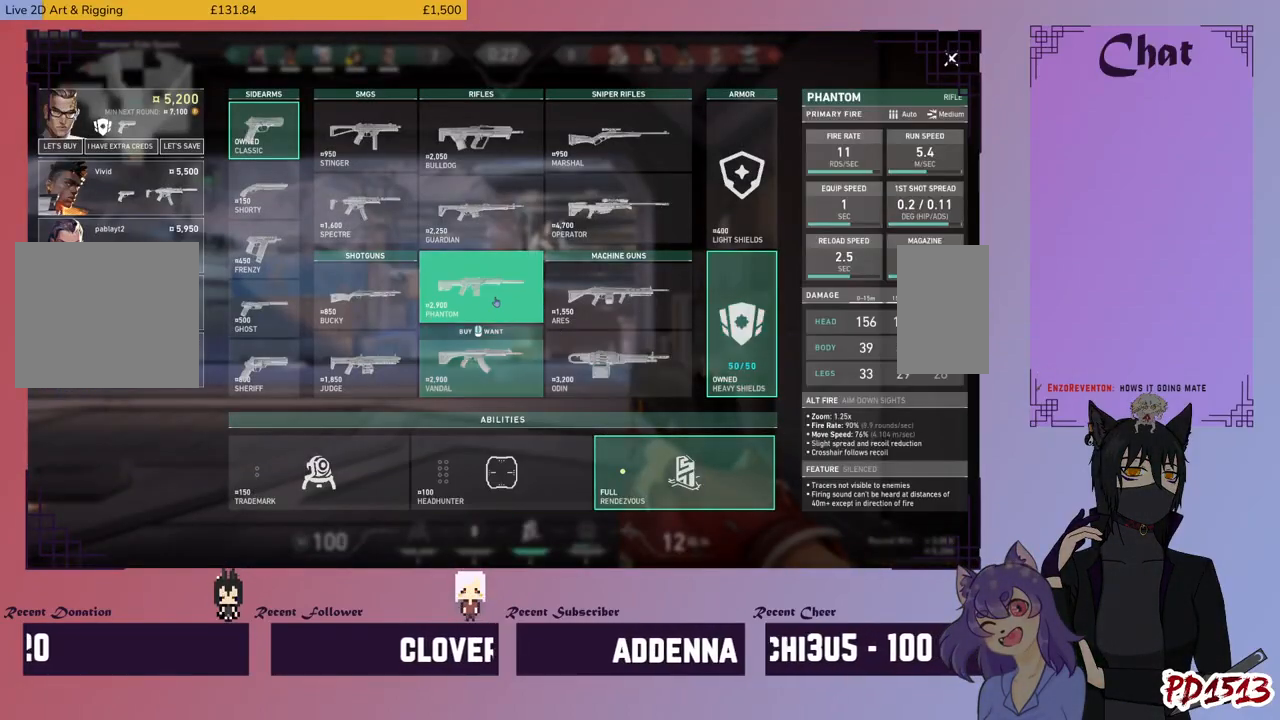
{"keys": [], "mouse": [], "events": []}
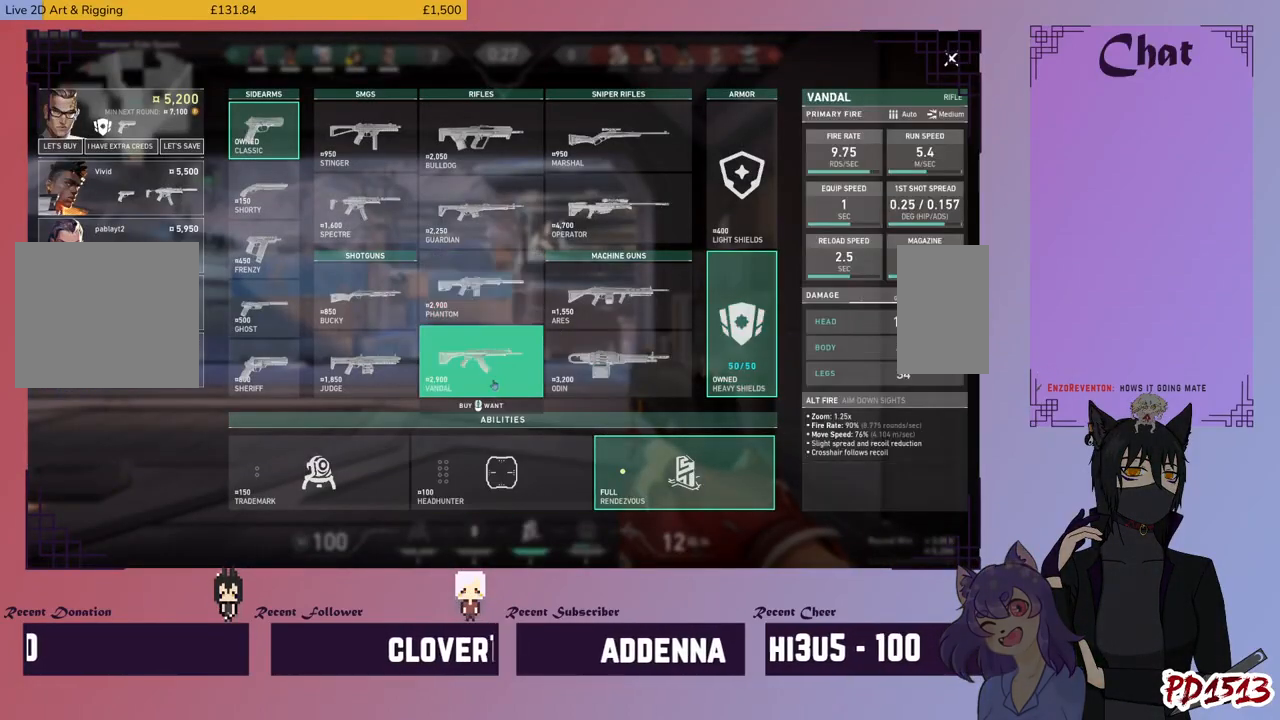
{"keys": [], "mouse": [], "events": []}
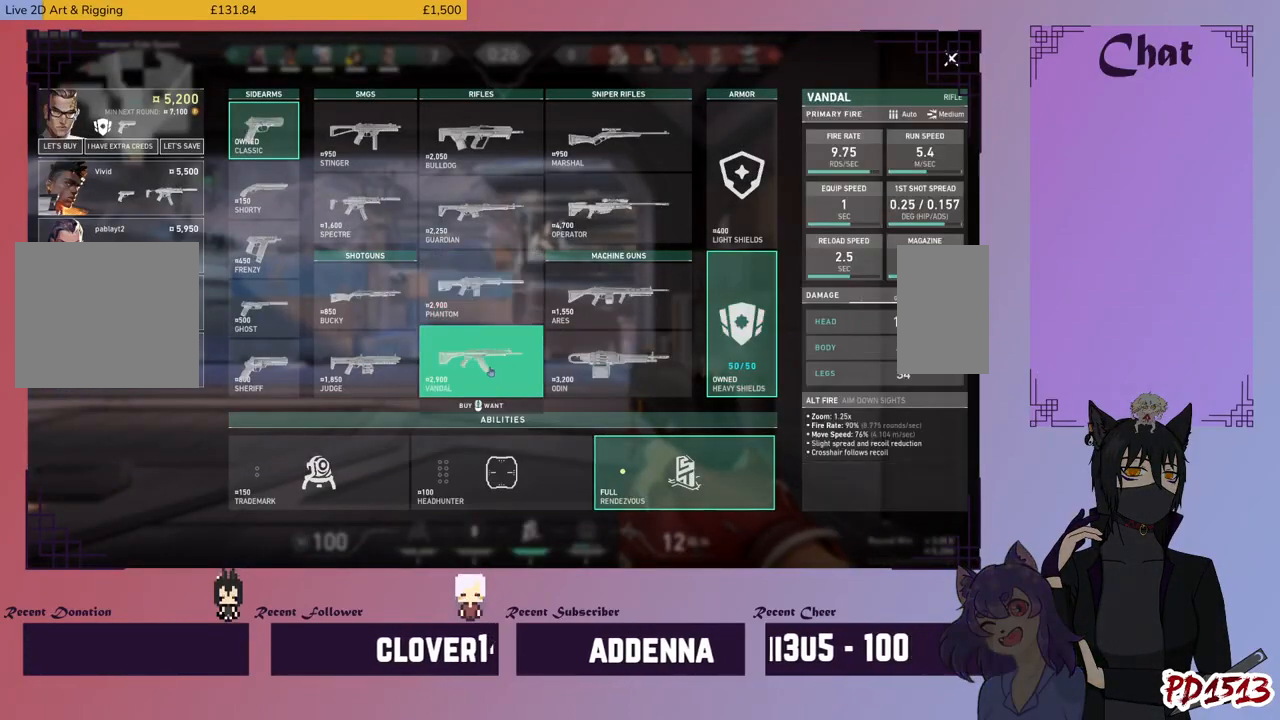
{"keys": [], "mouse": [], "events": []}
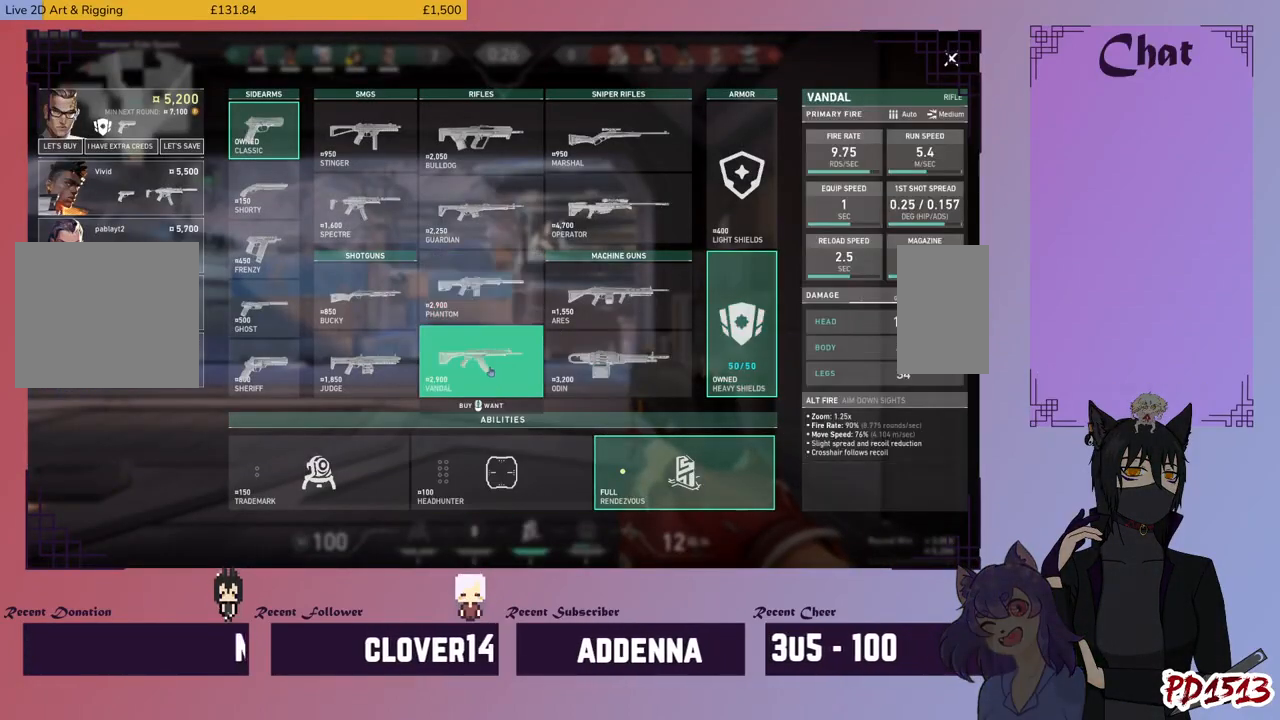
{"keys": [], "mouse": [], "events": []}
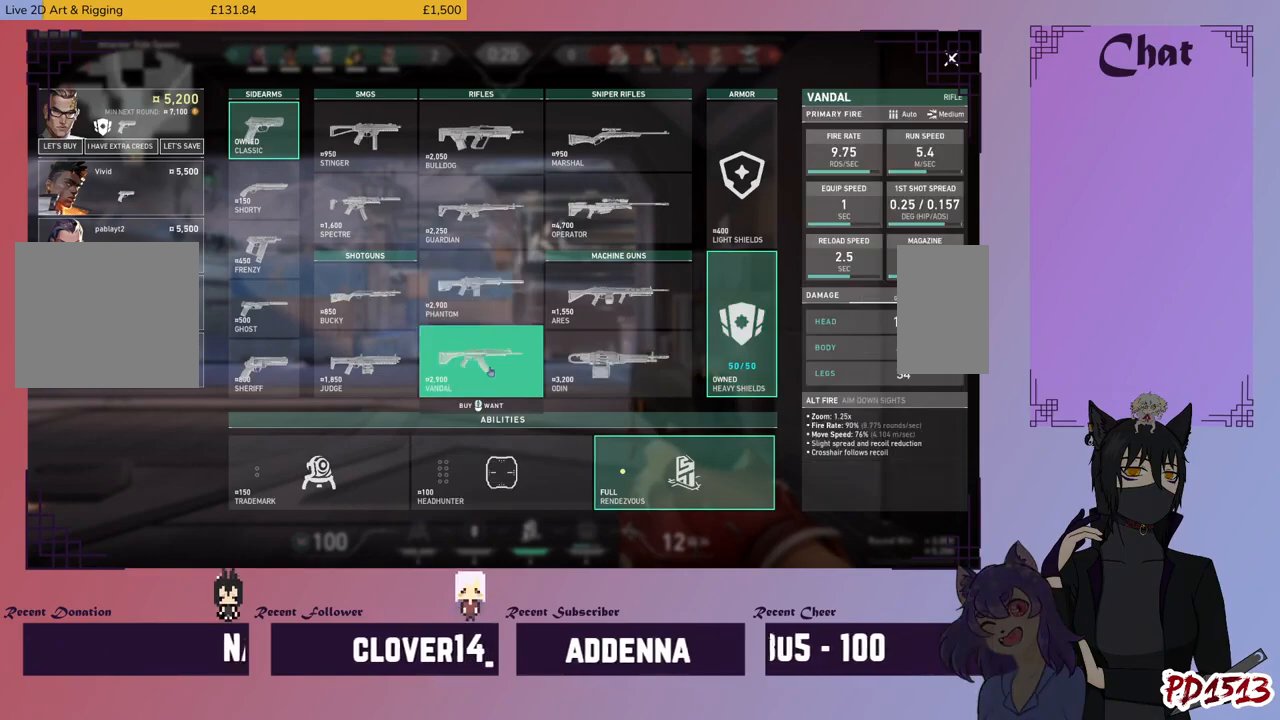
{"keys": [], "mouse": [], "events": []}
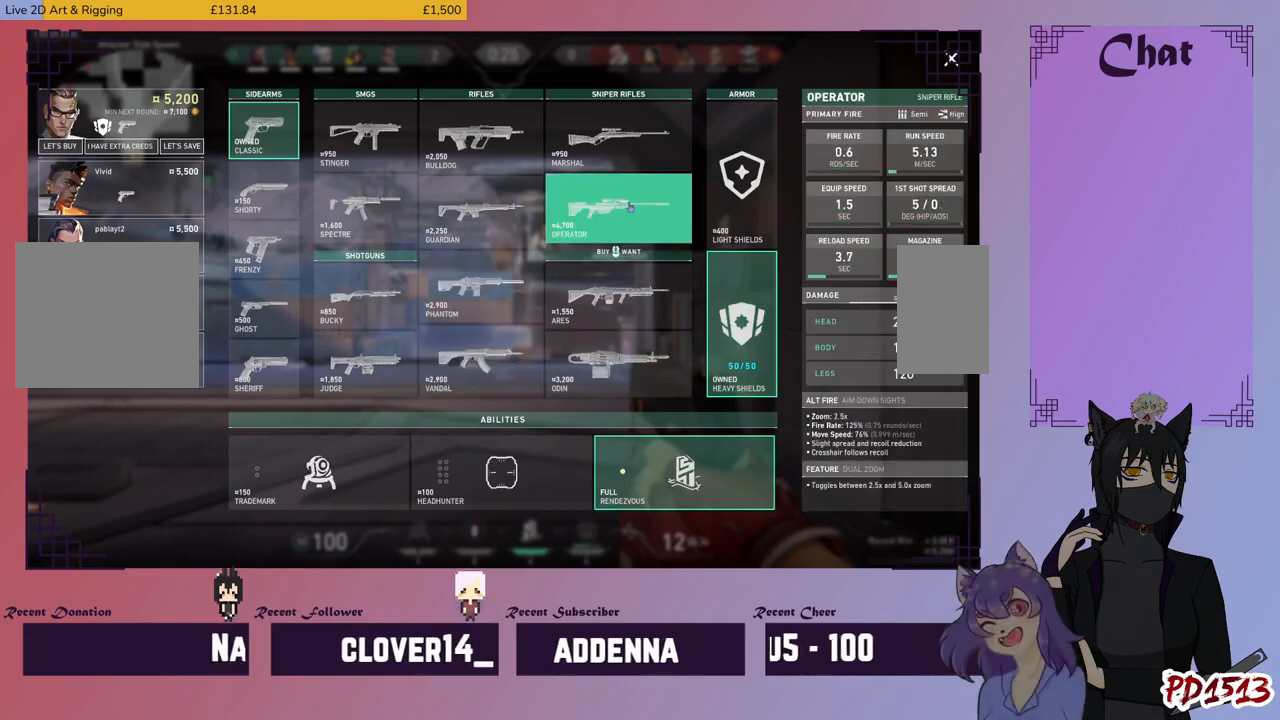
{"keys": [], "mouse": [], "events": [[267, "mouse_left", "down"], [334, "mouse_left", "up"]]}
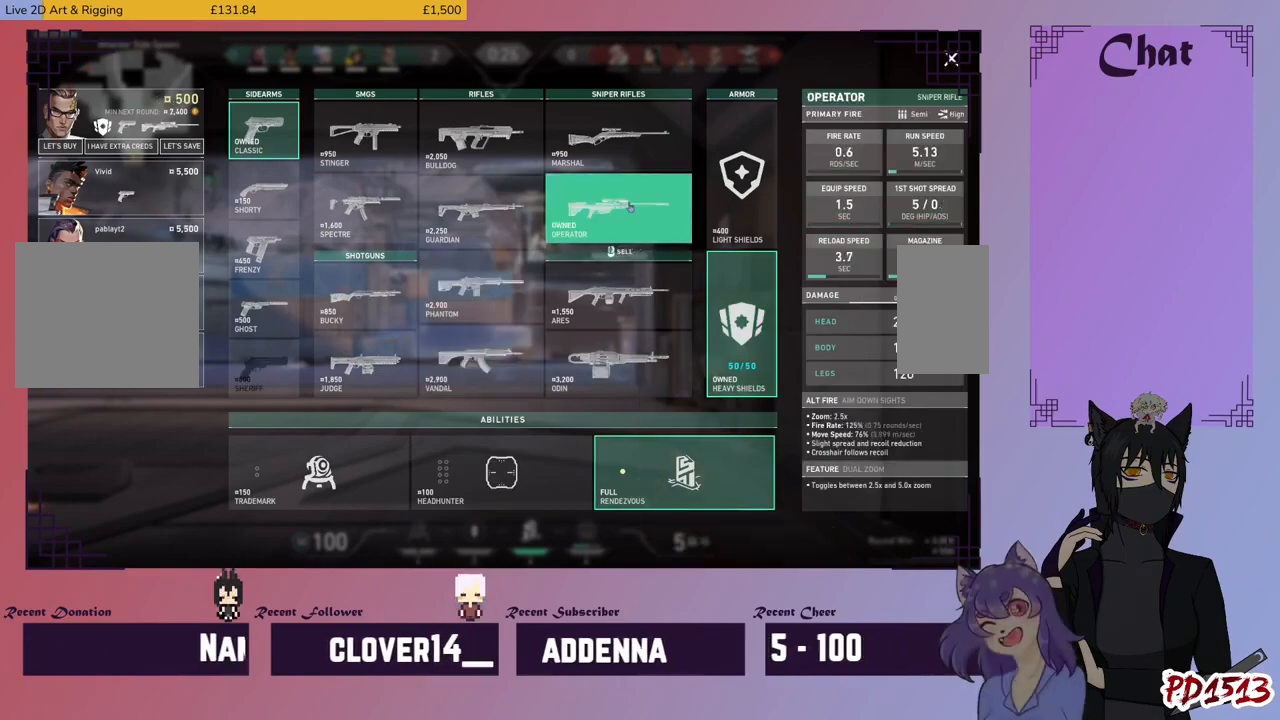
{"keys": [], "mouse": [], "events": []}
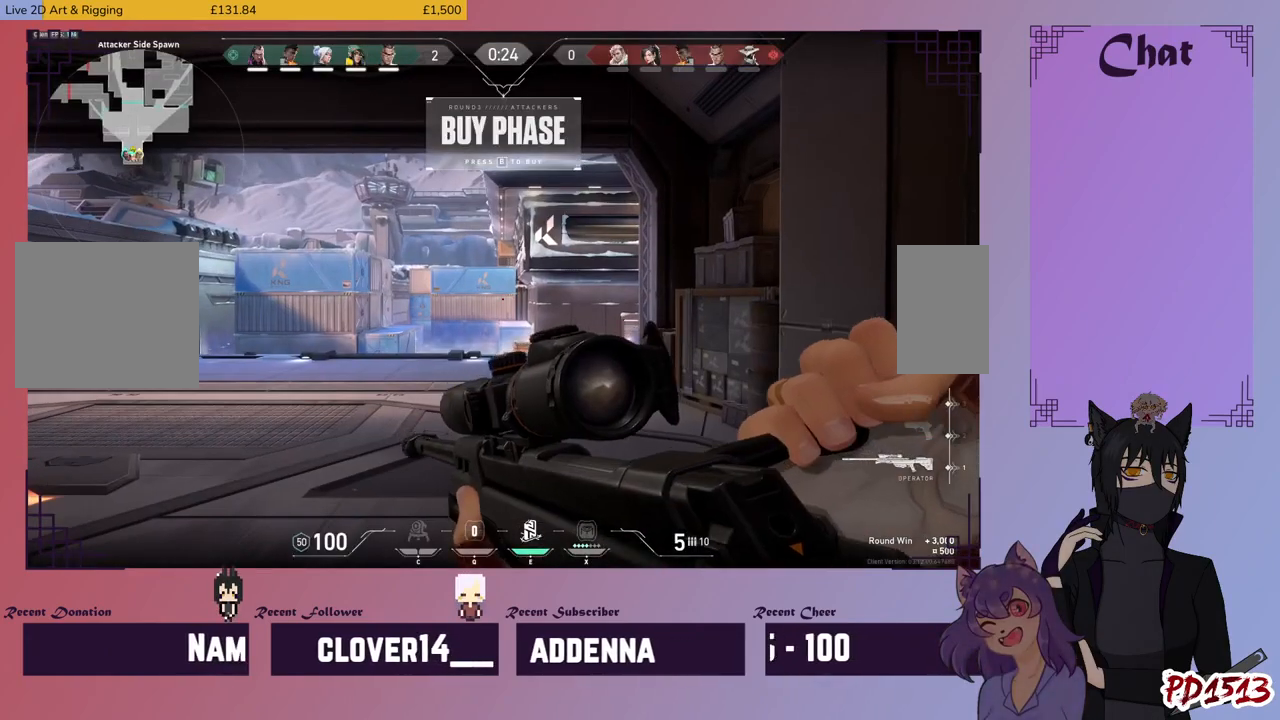
{"keys": ["w"], "mouse": [], "events": [[34, "w", "down"]]}
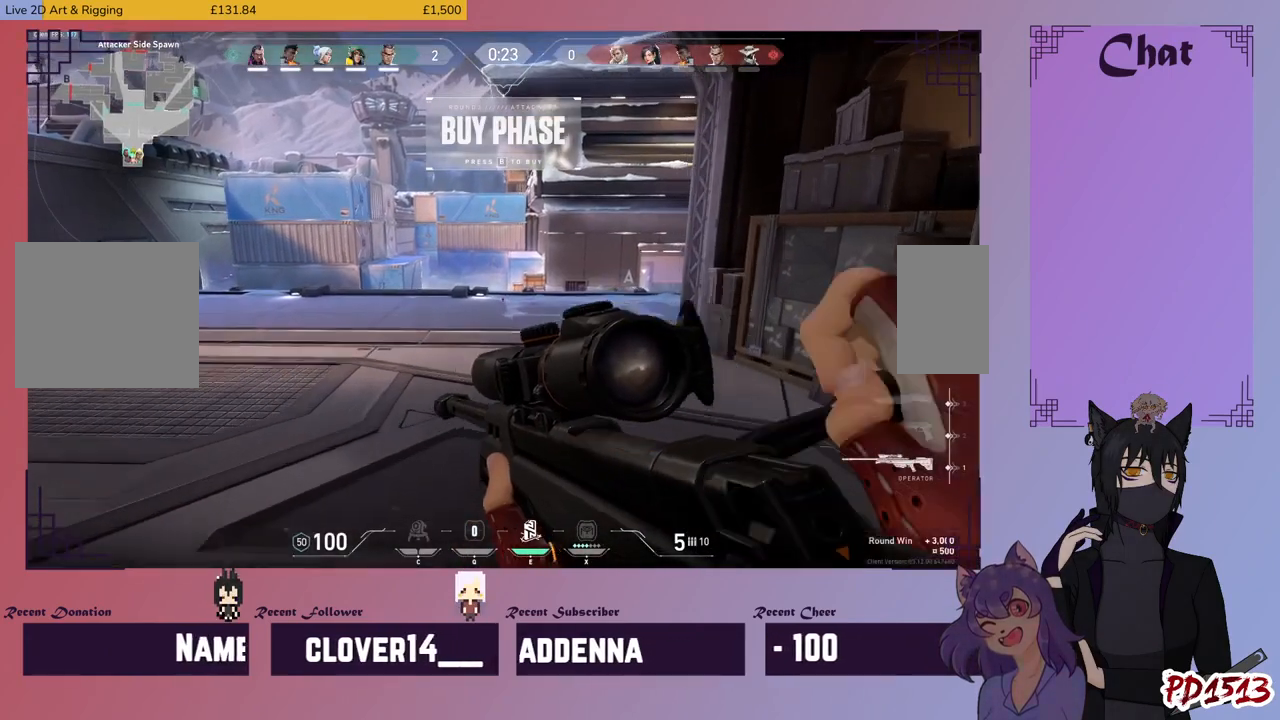
{"keys": [], "mouse": [], "events": [[167, "w", "up"]]}
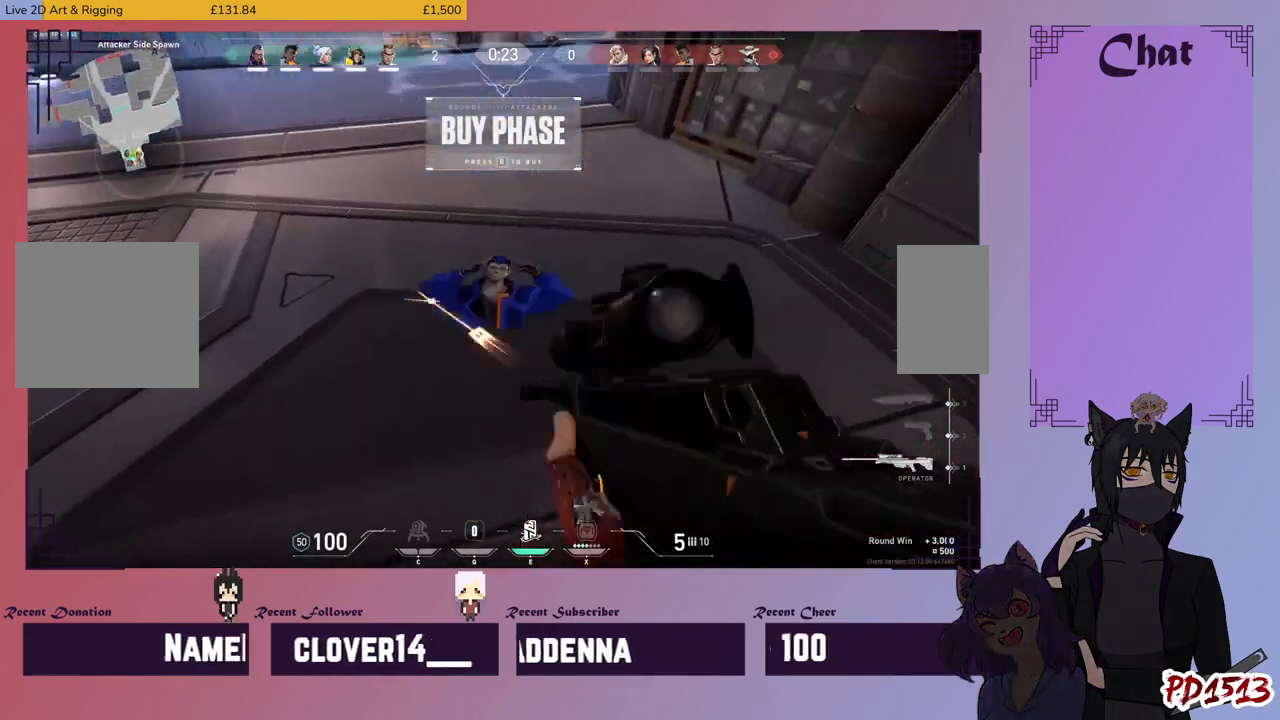
{"keys": ["w"], "mouse": [], "events": [[200, "w", "down"]]}
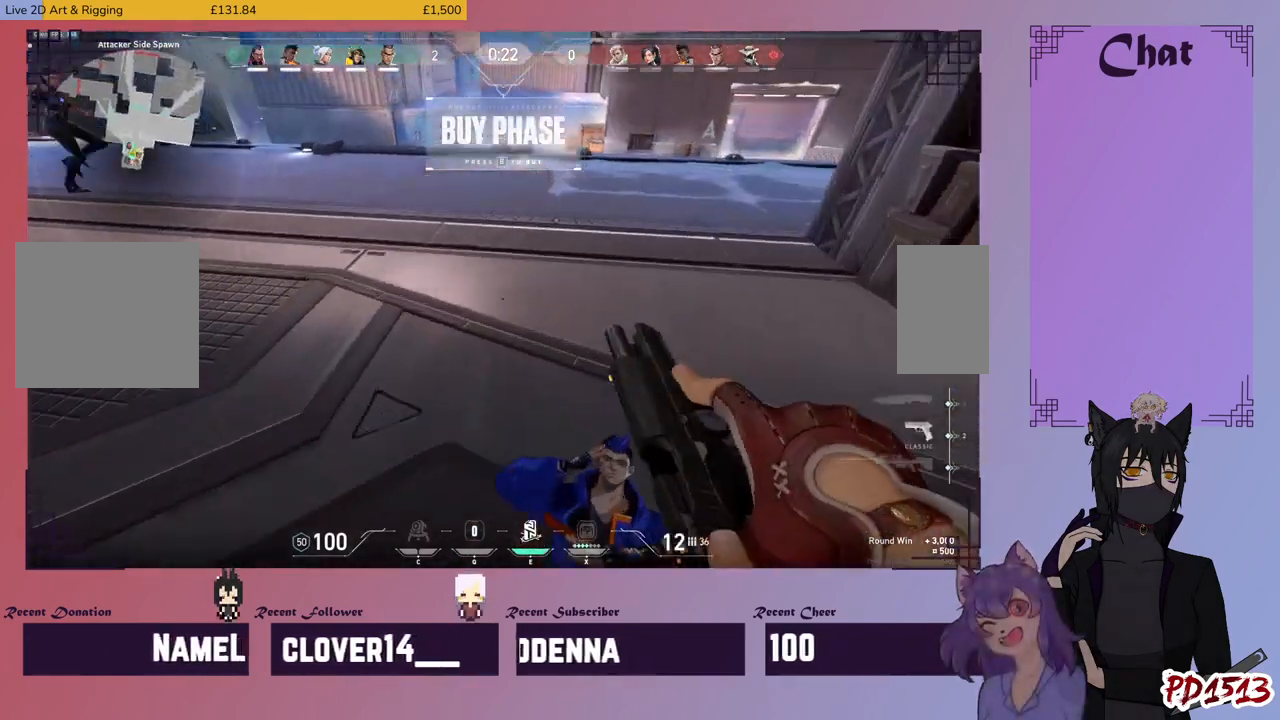
{"keys": ["w"], "mouse": [], "events": []}
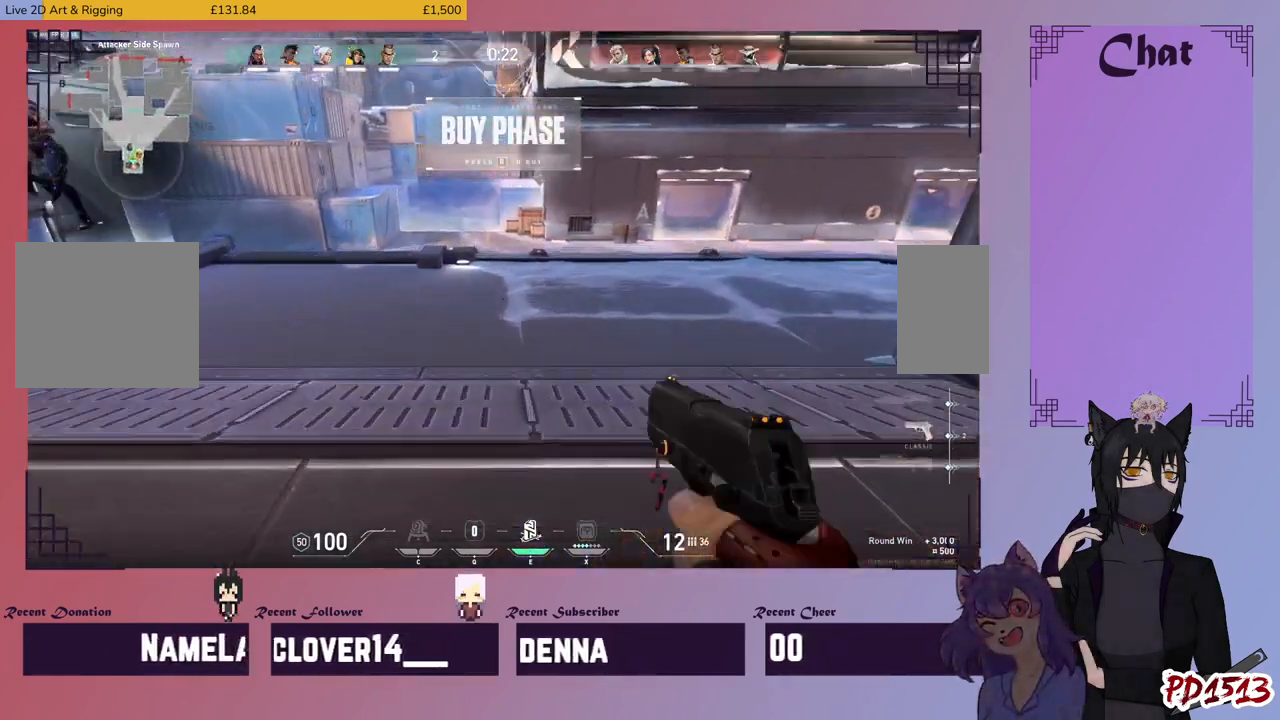
{"keys": ["w"], "mouse": [], "events": [[267, "space", "down"], [367, "space", "up"]]}
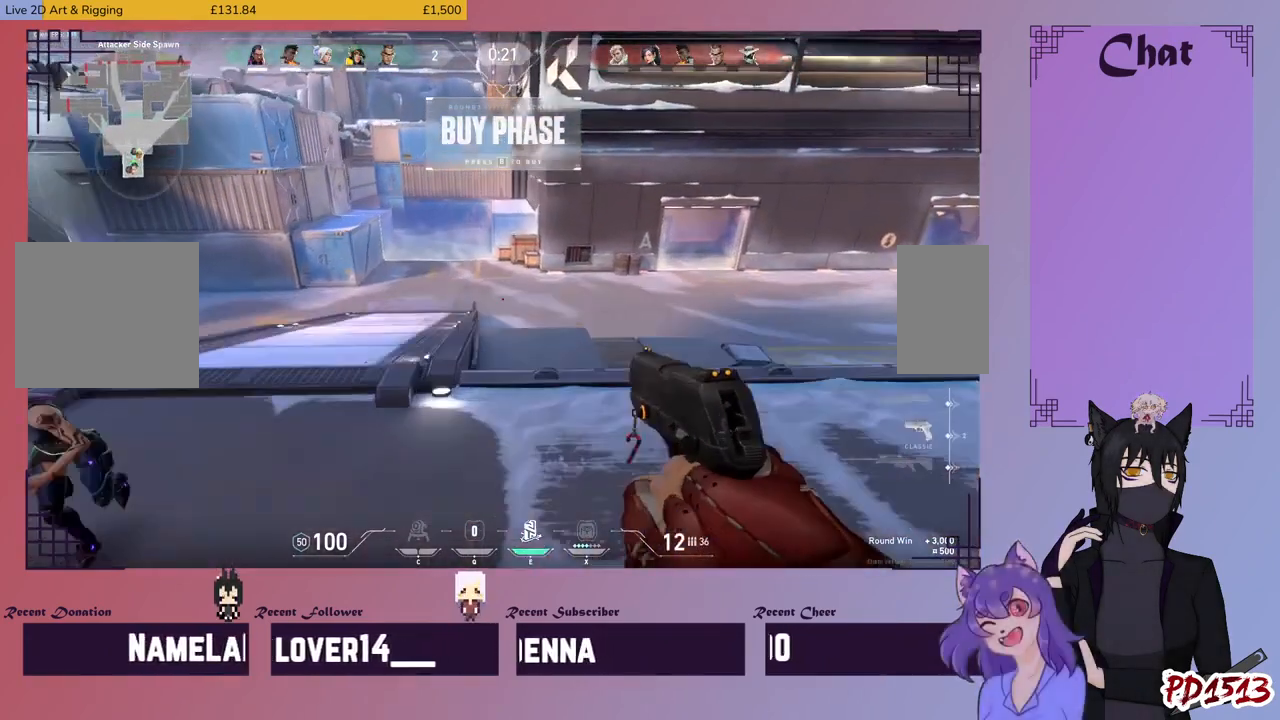
{"keys": ["w"], "mouse": [], "events": []}
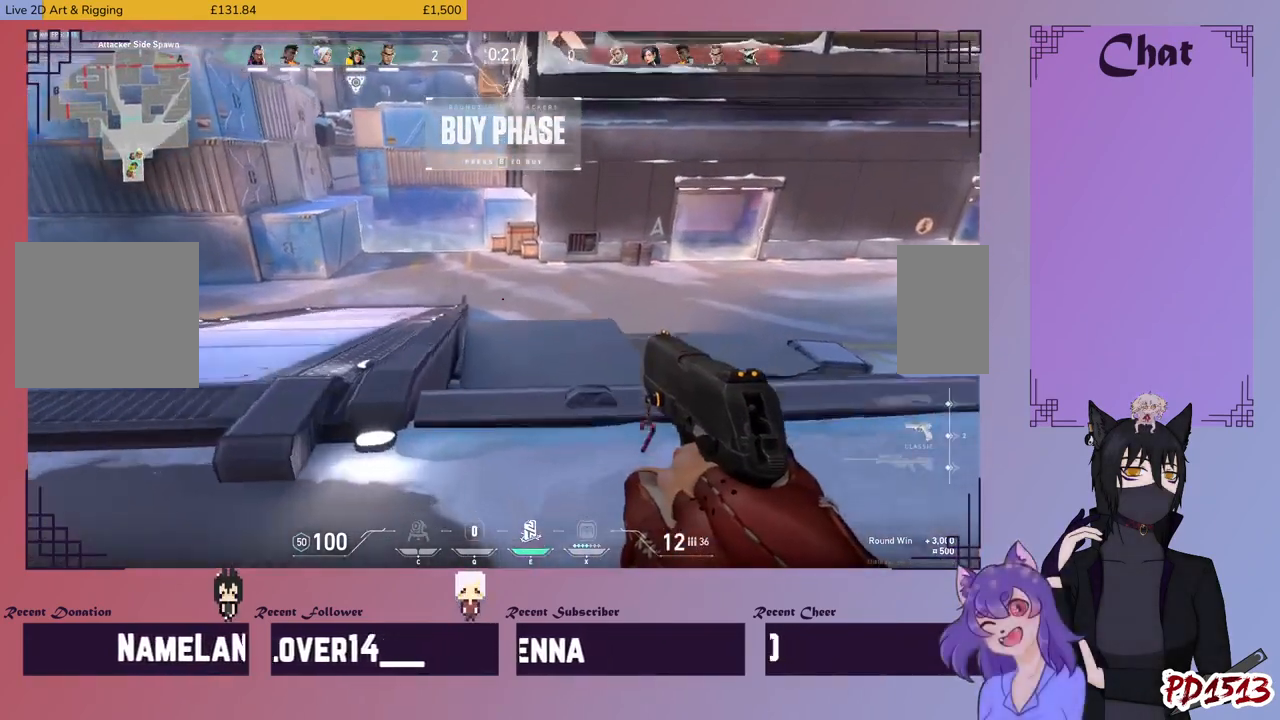
{"keys": ["w"], "mouse": [], "events": [[400, "space", "down"], [500, "space", "up"]]}
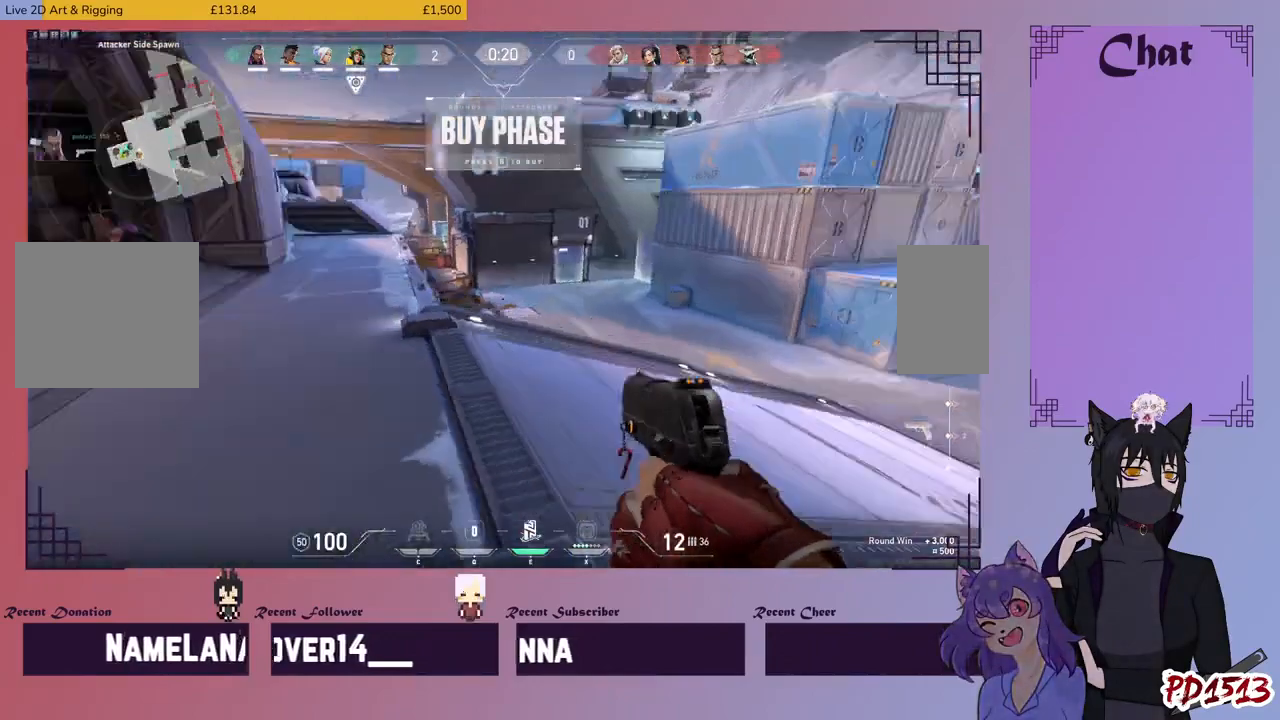
{"keys": ["w"], "mouse": [], "events": []}
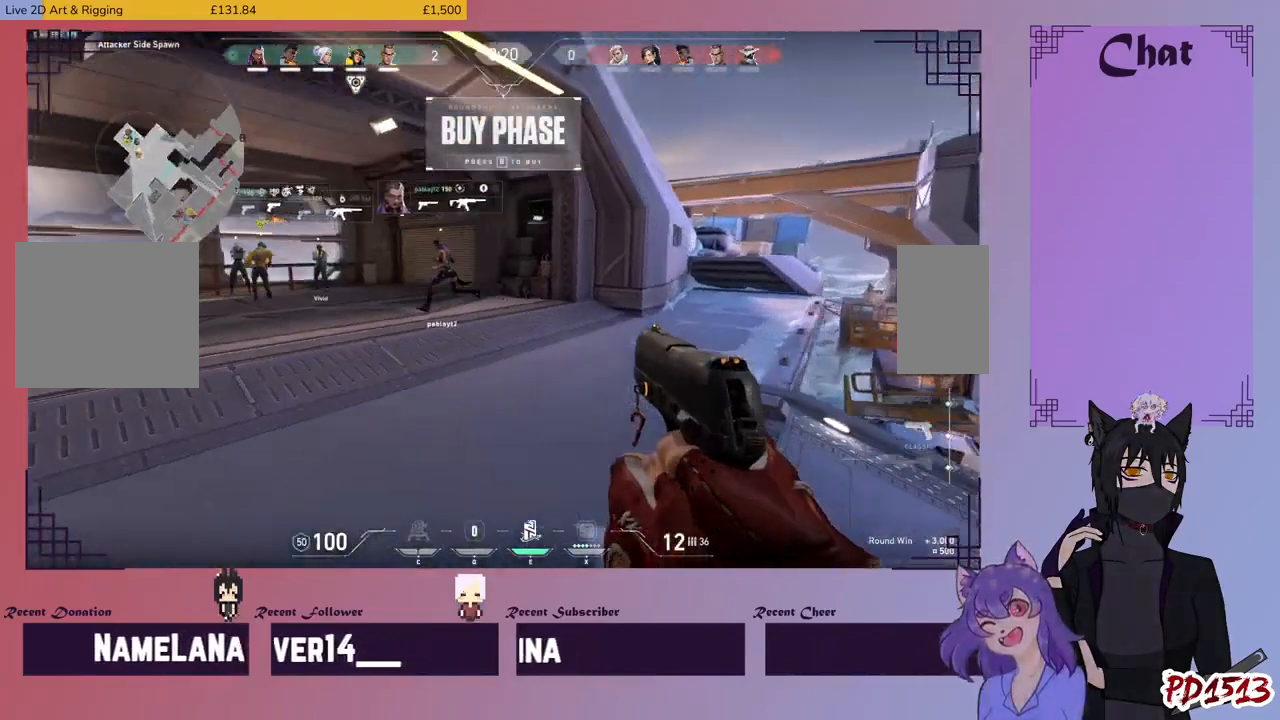
{"keys": ["w"], "mouse": [], "events": []}
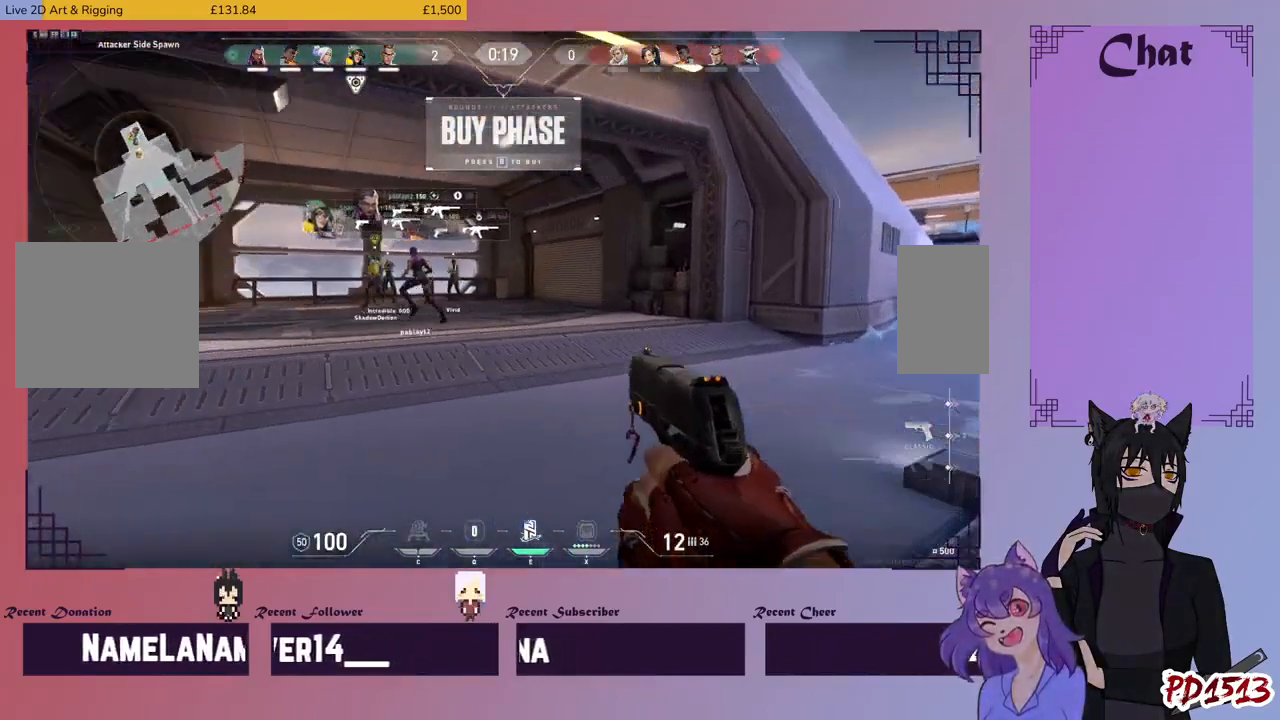
{"keys": [], "mouse": [], "events": [[300, "w", "up"]]}
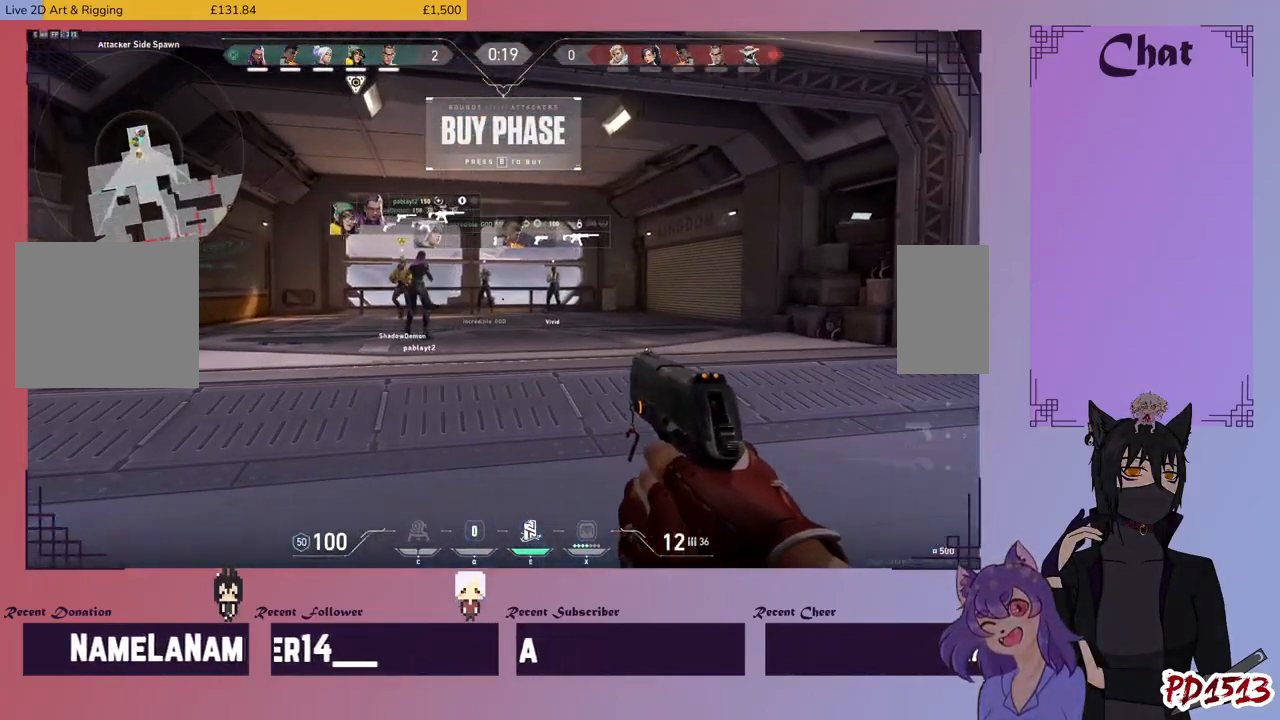
{"keys": [], "mouse": [], "events": []}
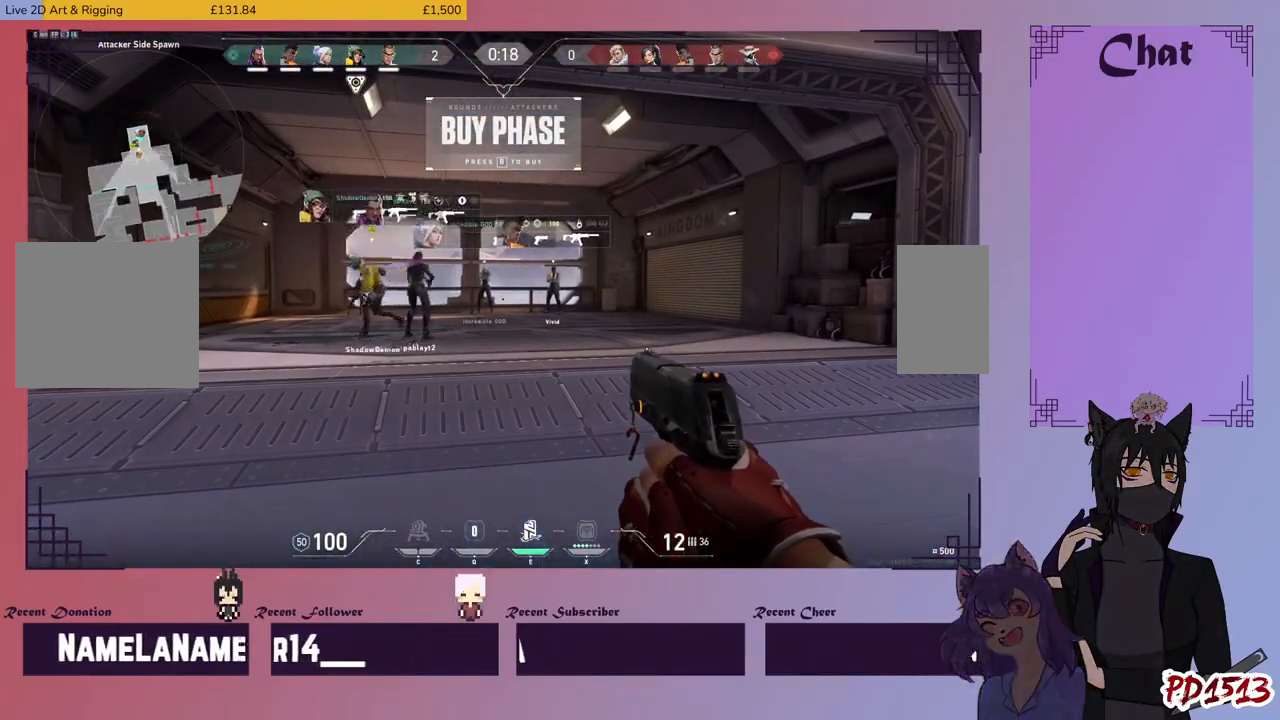
{"keys": [], "mouse": [], "events": []}
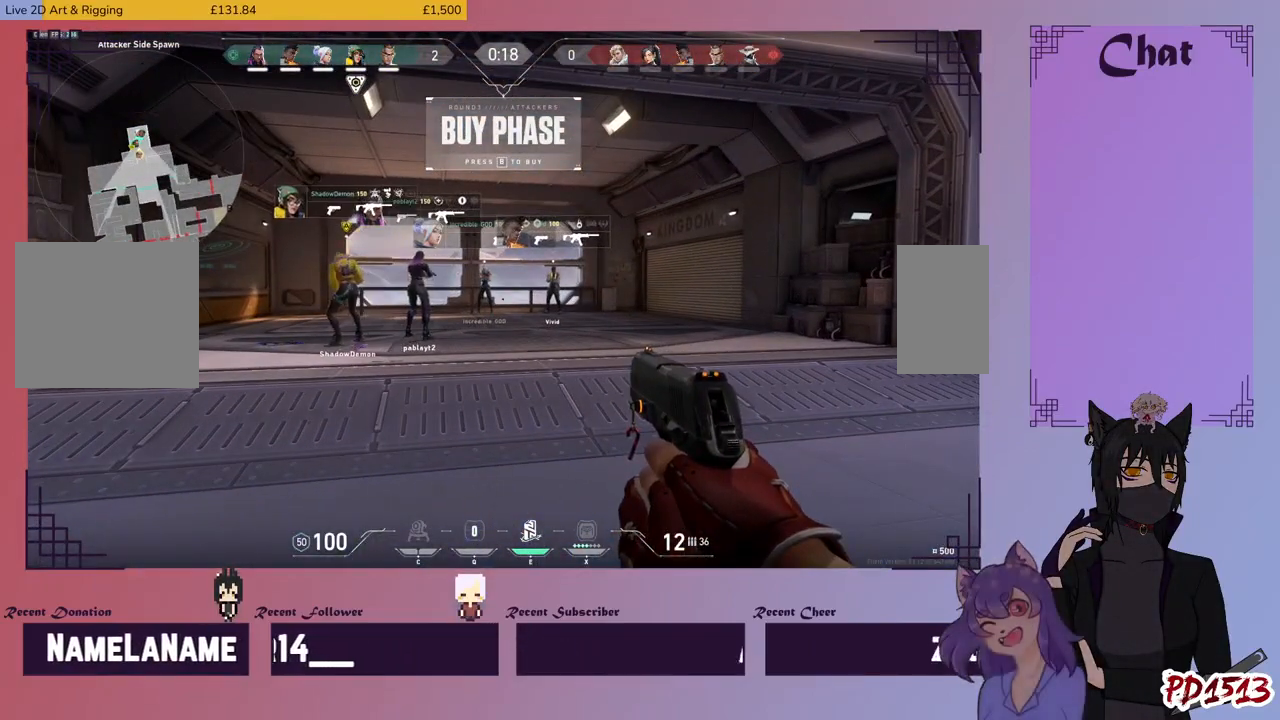
{"keys": [], "mouse": [], "events": []}